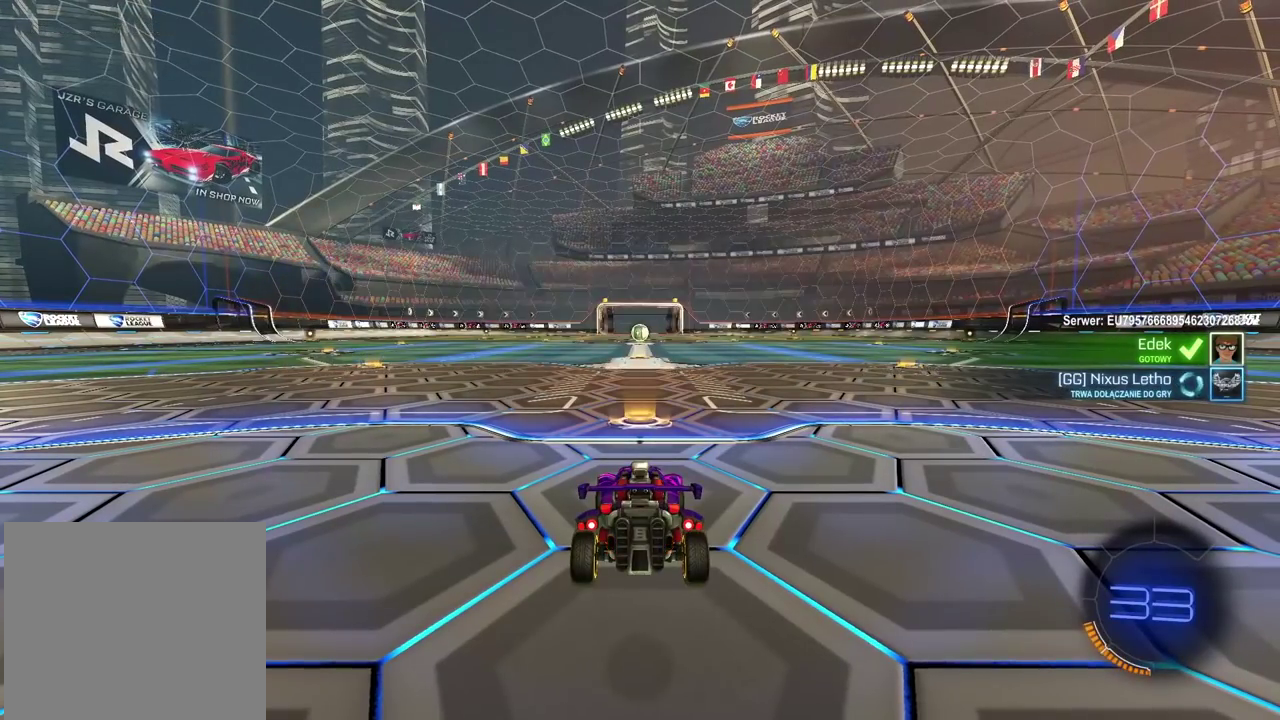
Gameplay with a controller (PlayStation layout); each line is a JSON object with the inputs held at the frame after it. "events" lists button and stick changes between this image and that frame as [ms after this image, input, new state], when the widget could be followed in between.
{"buttons": ["TRIANGLE"], "left_stick": "center", "right_stick": "center", "events": [[17, "TRIANGLE", "up"], [117, "TRIANGLE", "down"], [233, "TRIANGLE", "up"], [467, "TRIANGLE", "down"]]}
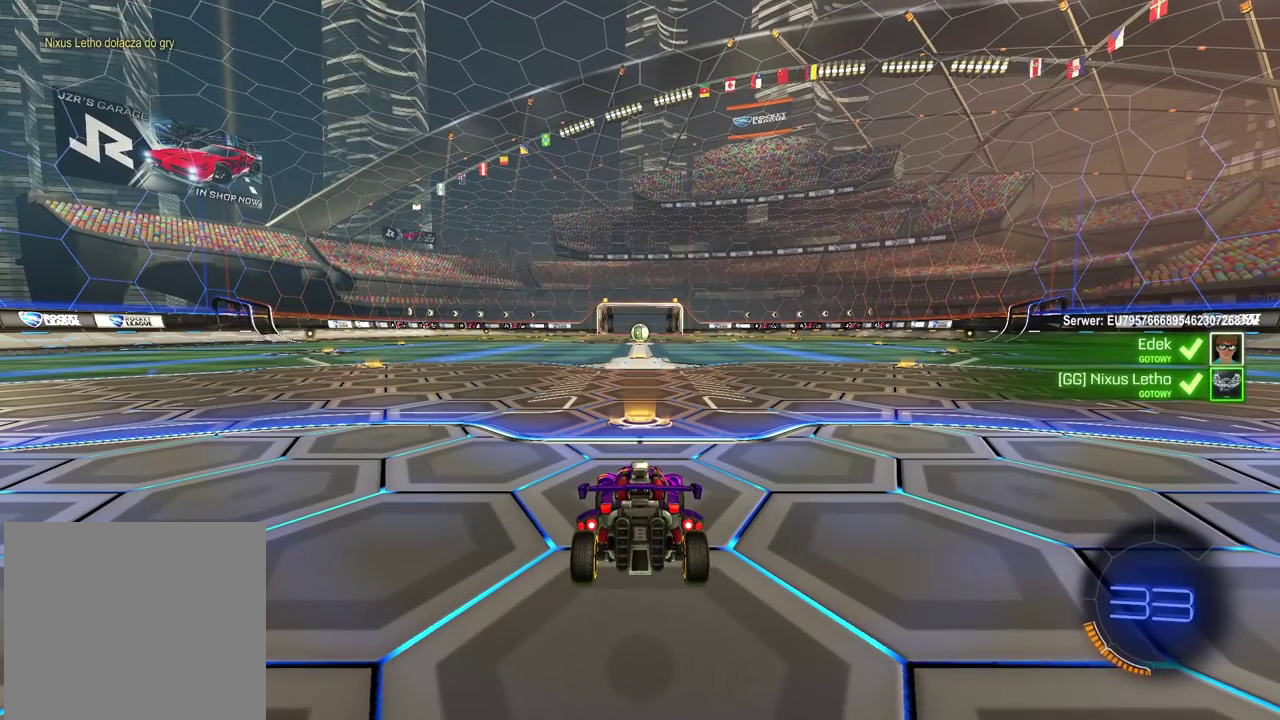
{"buttons": [], "left_stick": "center", "right_stick": "center", "events": [[17, "TRIANGLE", "up"], [267, "TRIANGLE", "down"], [383, "TRIANGLE", "up"]]}
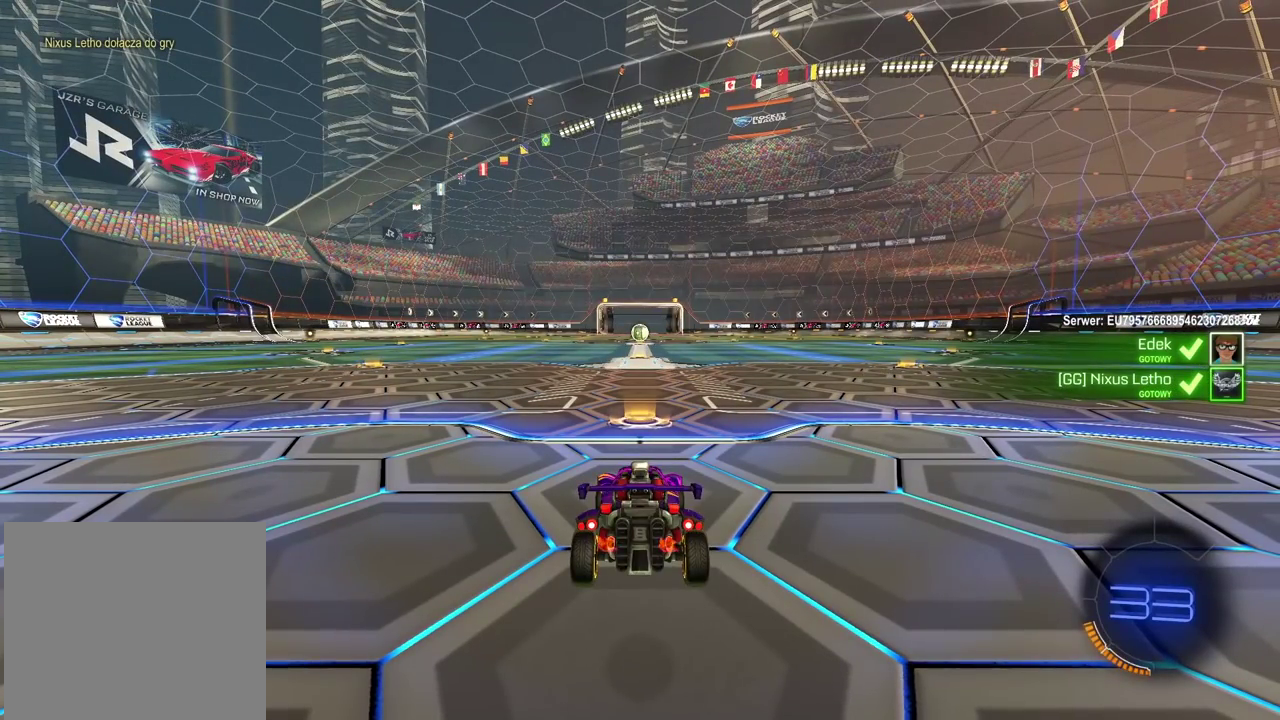
{"buttons": [], "left_stick": "center", "right_stick": "center", "events": []}
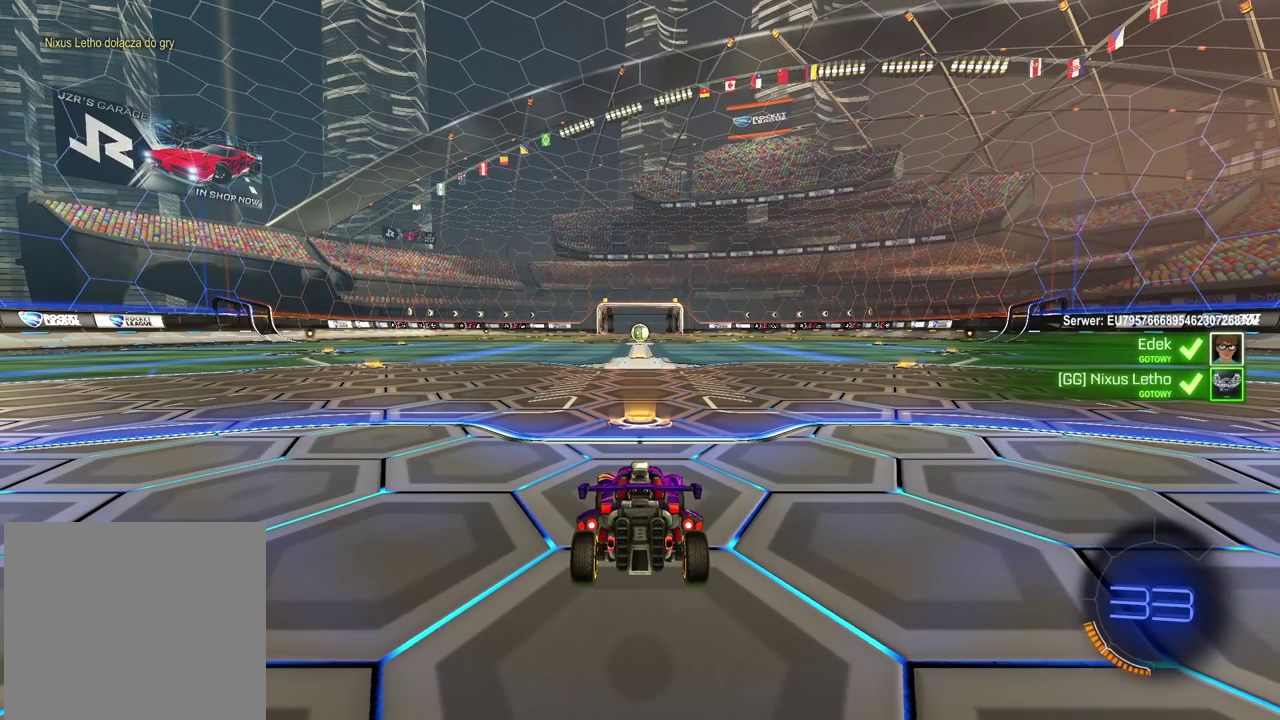
{"buttons": [], "left_stick": "center", "right_stick": "center", "events": [[17, "TRIANGLE", "down"], [133, "TRIANGLE", "up"], [200, "TRIANGLE", "down"], [283, "TRIANGLE", "up"], [367, "TRIANGLE", "down"], [450, "TRIANGLE", "up"]]}
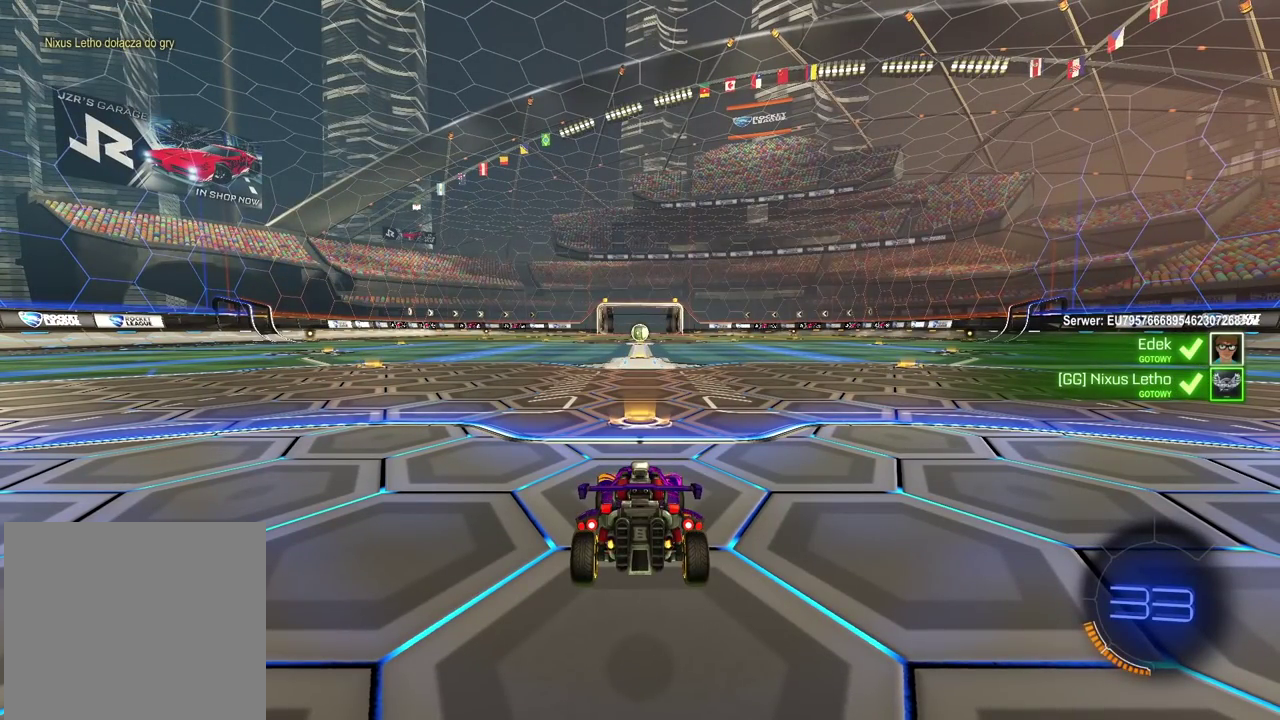
{"buttons": ["TRIANGLE", "SELECT"], "left_stick": "center", "right_stick": "center", "events": [[17, "TRIANGLE", "down"], [100, "TRIANGLE", "up"], [167, "TRIANGLE", "down"], [233, "TRIANGLE", "up"], [300, "TRIANGLE", "down"], [333, "SELECT", "down"], [400, "TRIANGLE", "up"], [467, "TRIANGLE", "down"]]}
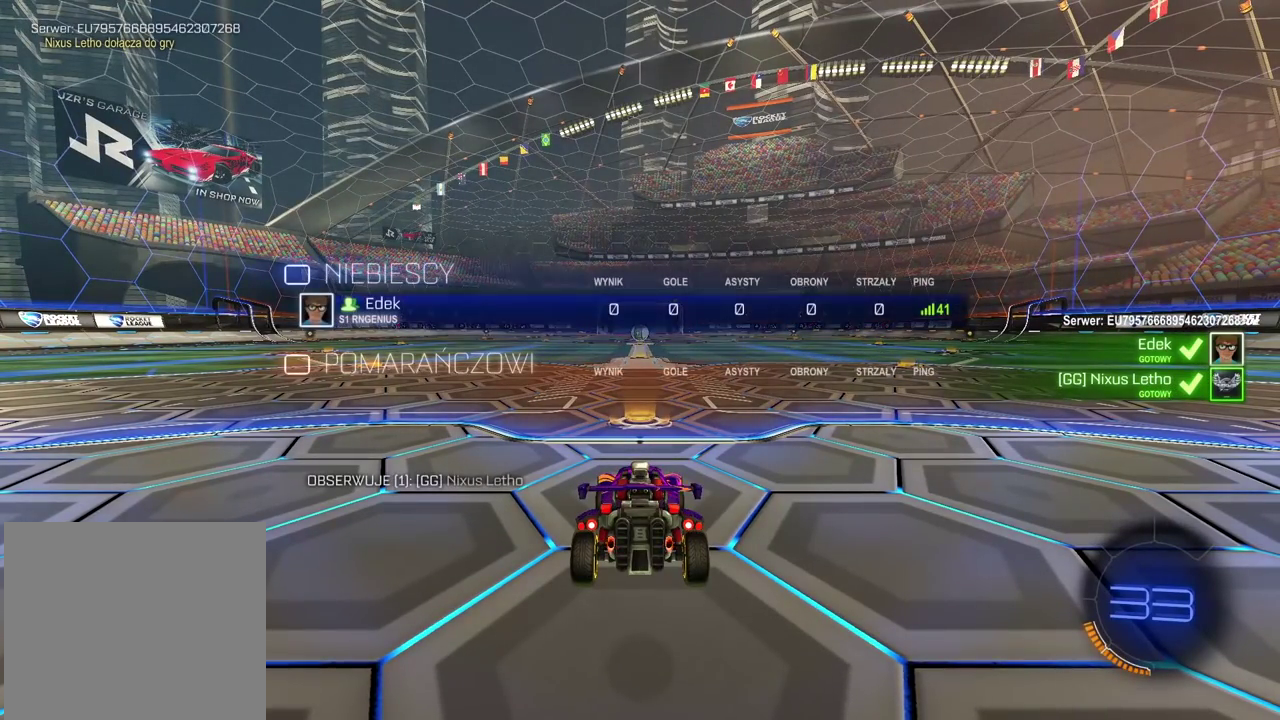
{"buttons": ["R2", "SELECT"], "left_stick": "center", "right_stick": "center", "events": [[50, "TRIANGLE", "up"], [100, "TRIANGLE", "down"], [150, "R2", "down"], [200, "TRIANGLE", "up"], [250, "TRIANGLE", "down"], [333, "TRIANGLE", "up"]]}
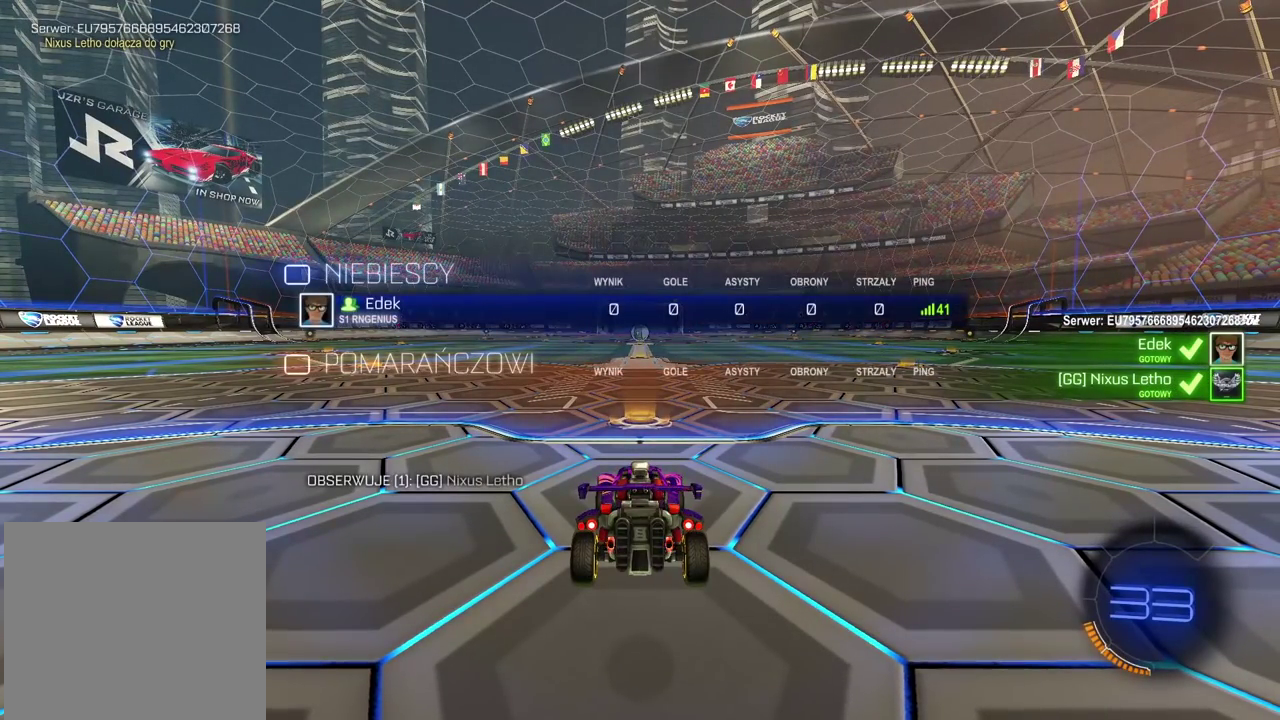
{"buttons": ["R2", "SELECT"], "left_stick": "center", "right_stick": "center", "events": [[200, "right_stick", "right"], [333, "right_stick", "down-right"], [450, "right_stick", "center"]]}